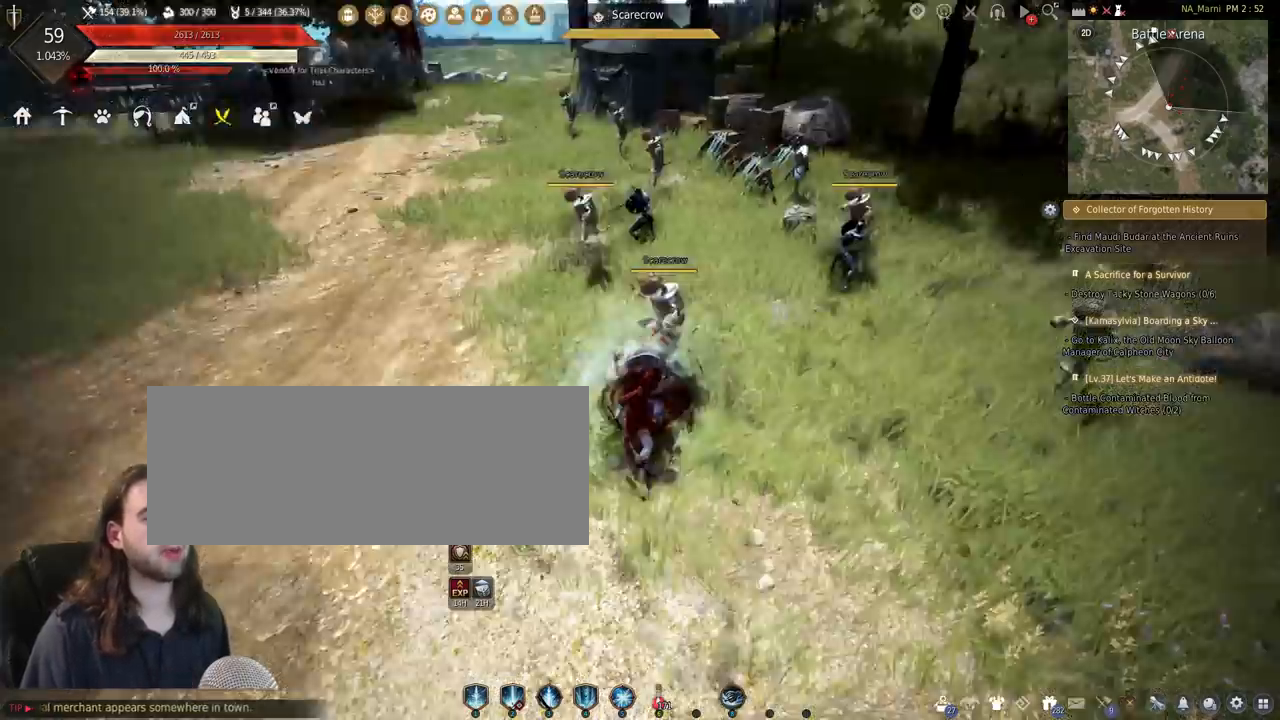
Gameplay with keyboard and mouse; each line is a JSON object with the keys and mouse buttons held at the frame after it. "events" lists presses ("down") and releases ("up") of "a", "c", "d", "e", "f", "q", "s", "shift", "space", "tab", "w", "mouse_left" and "mouse_right" between this image and that frame as [ms after this image, input, new state], when the widget could be followed in between. "mouse_left", "mouse_right" = the "left", "right" buttons of the "mouse" list. No other keys are recorded. Mouse movement is not recorded.
{"keys": ["w"], "mouse": [], "events": [[400, "w", "down"]]}
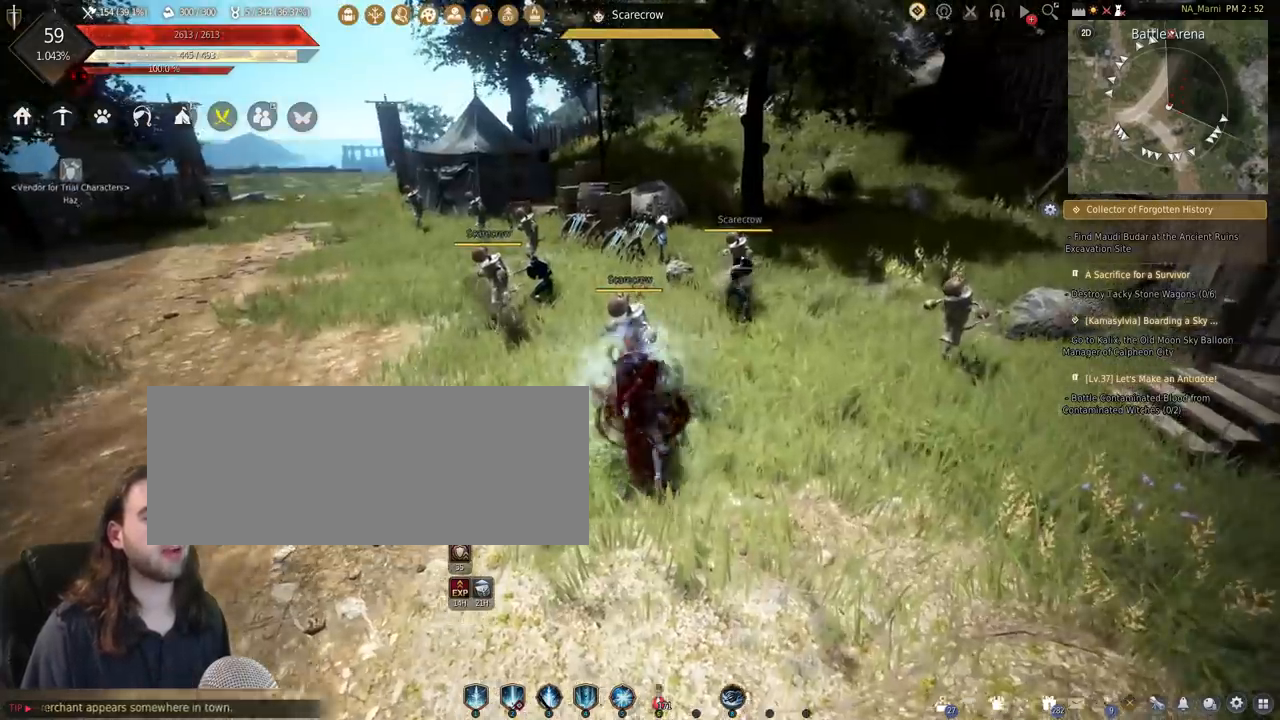
{"keys": ["s"], "mouse": [], "events": [[100, "w", "up"], [367, "s", "down"]]}
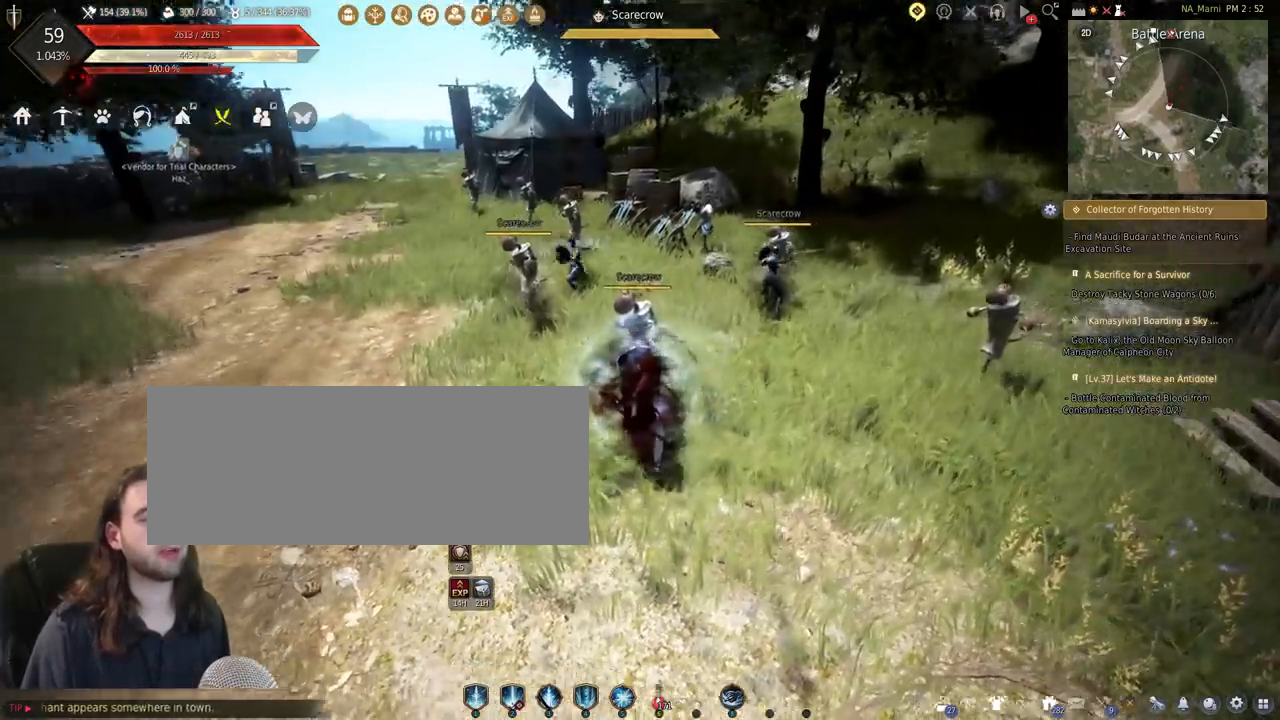
{"keys": [], "mouse": [], "events": [[433, "s", "up"]]}
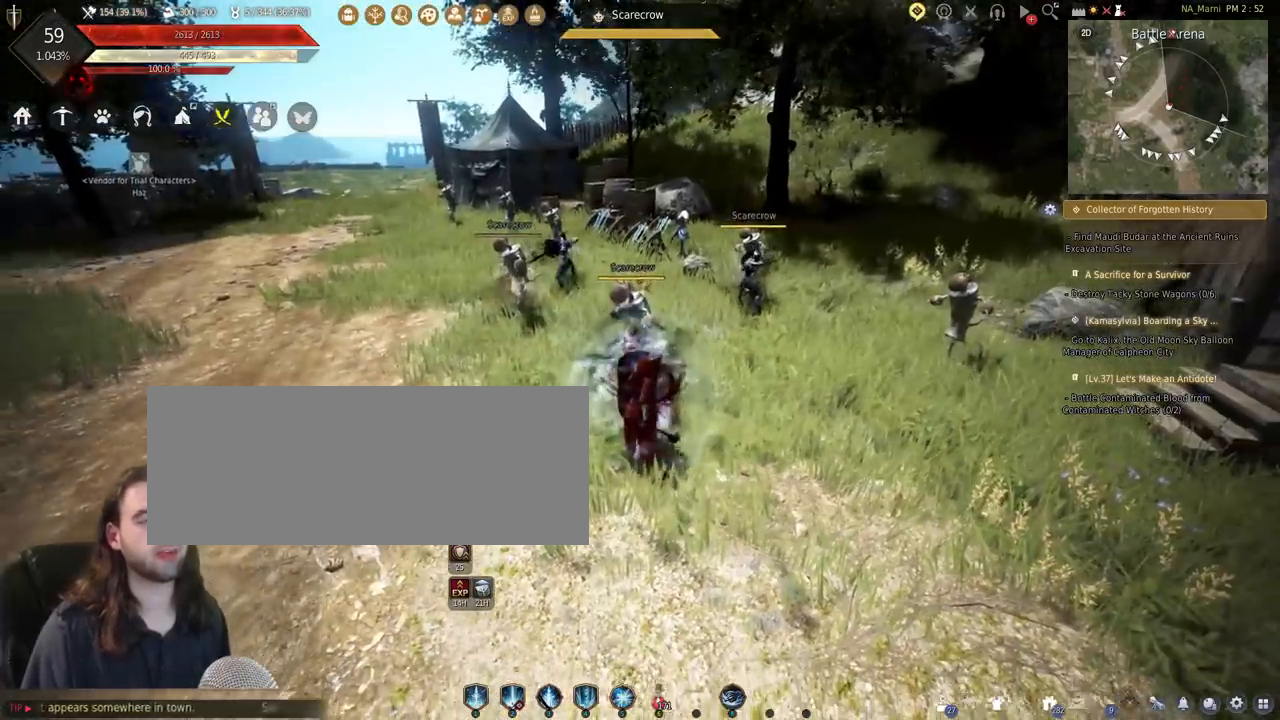
{"keys": [], "mouse": [], "events": [[167, "q", "down"], [333, "q", "up"]]}
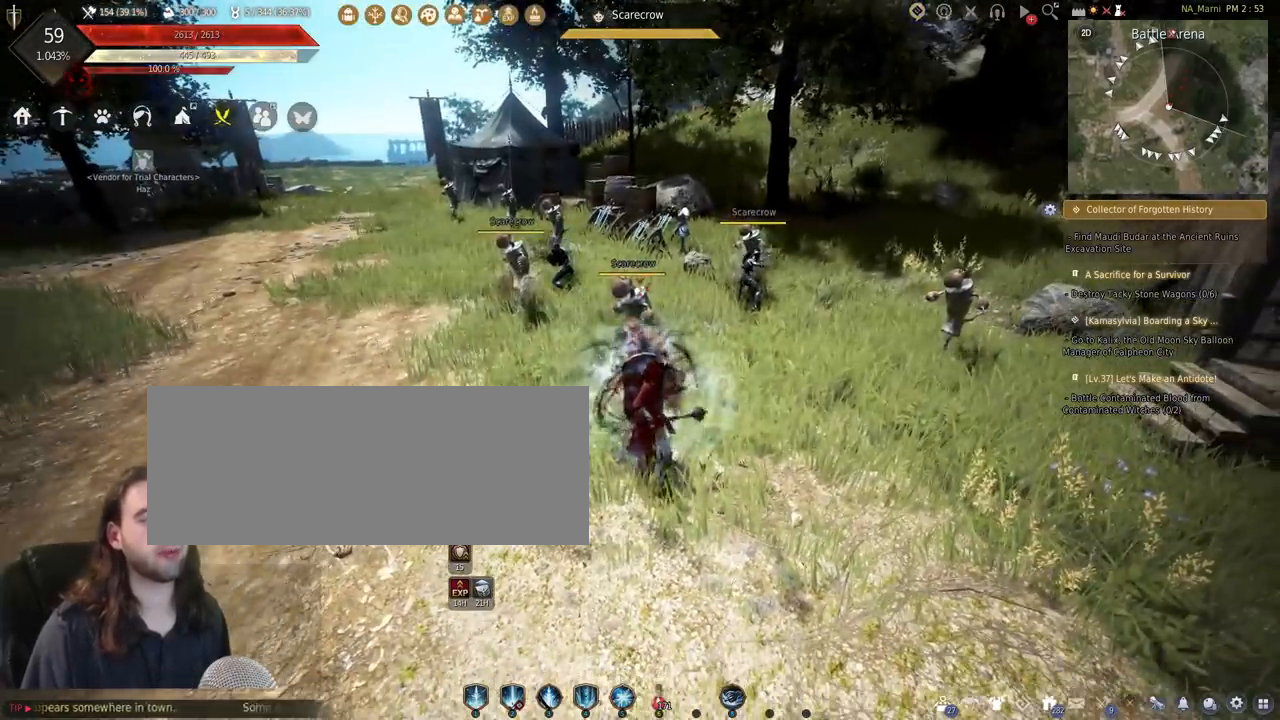
{"keys": [], "mouse": [], "events": []}